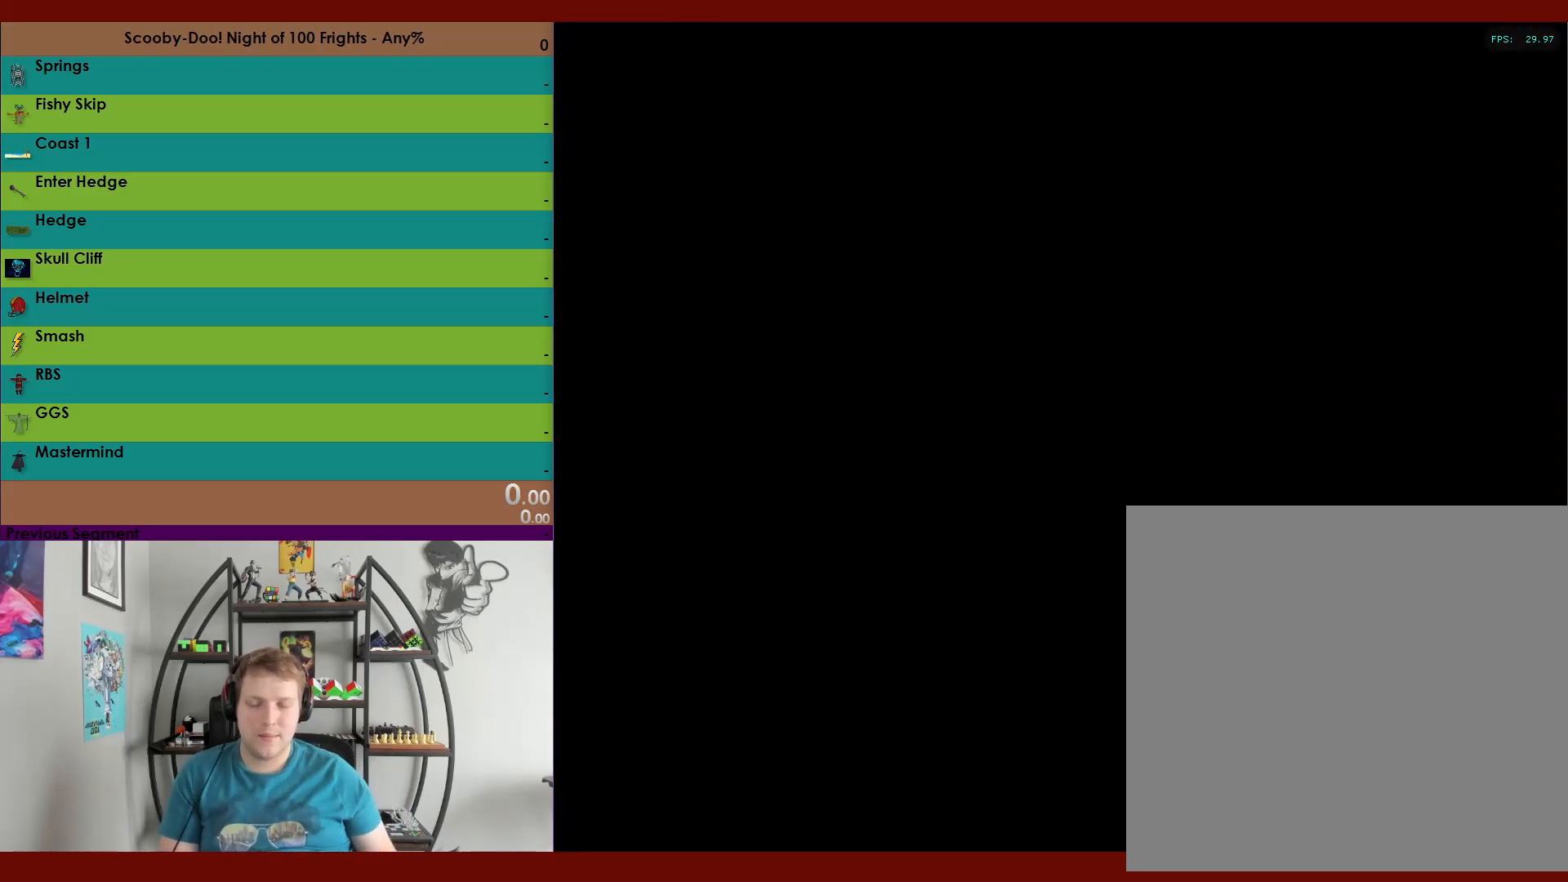
Gameplay with a controller (Xbox layout); each line is a JSON object with the inputs held at the frame after it. "events" lists button and stick changes between this image and that frame as [ms after this image, input, new state], when the widget could be followed in between.
{"buttons": [], "left_stick": "center", "right_stick": "center", "events": []}
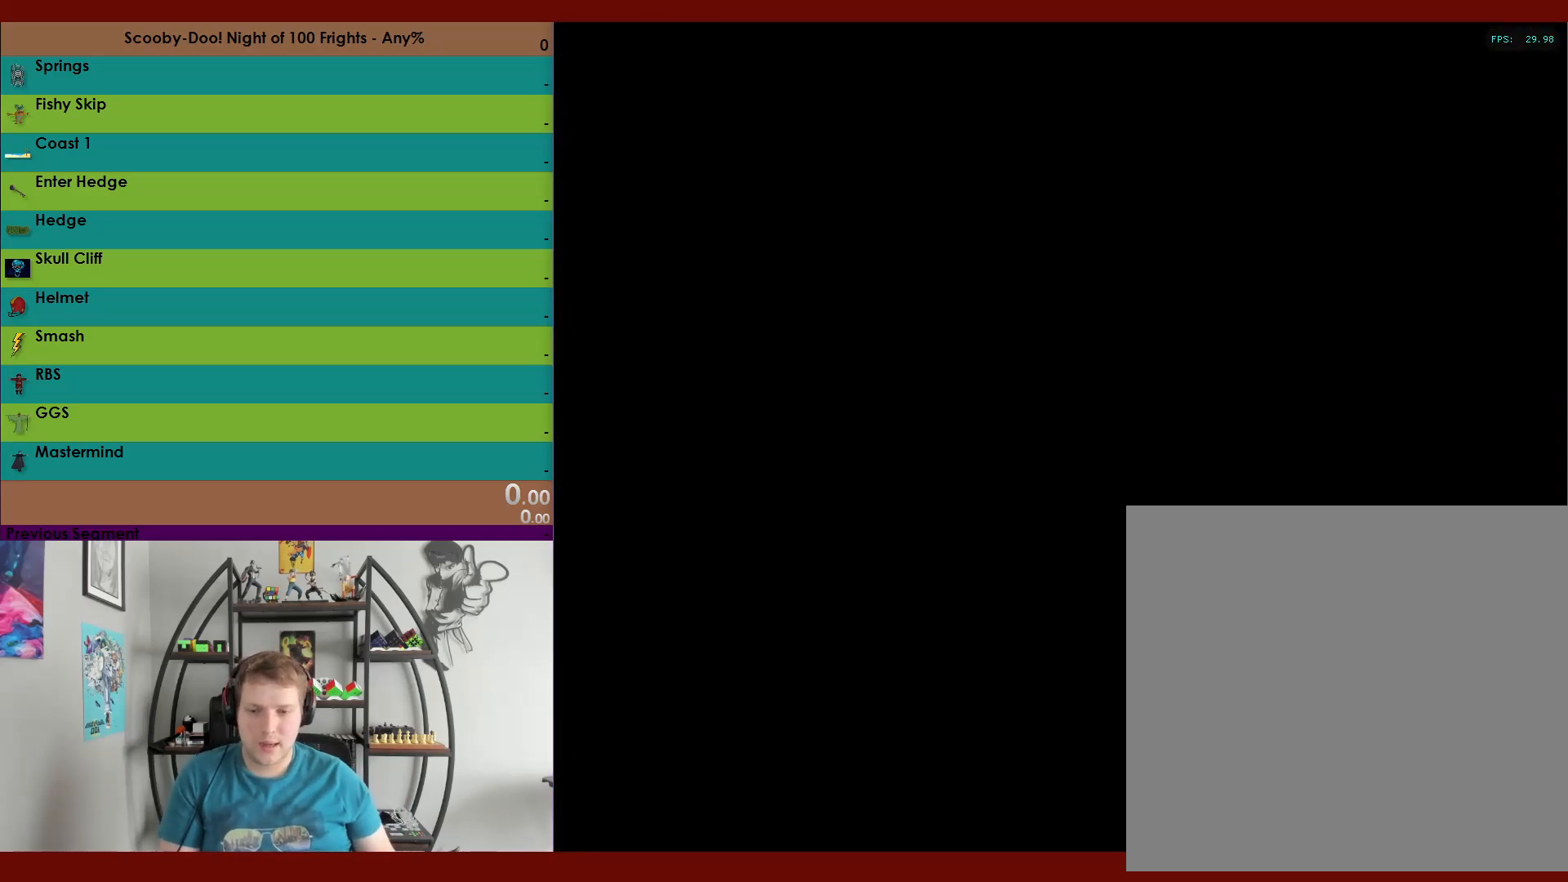
{"buttons": [], "left_stick": "center", "right_stick": "center", "events": []}
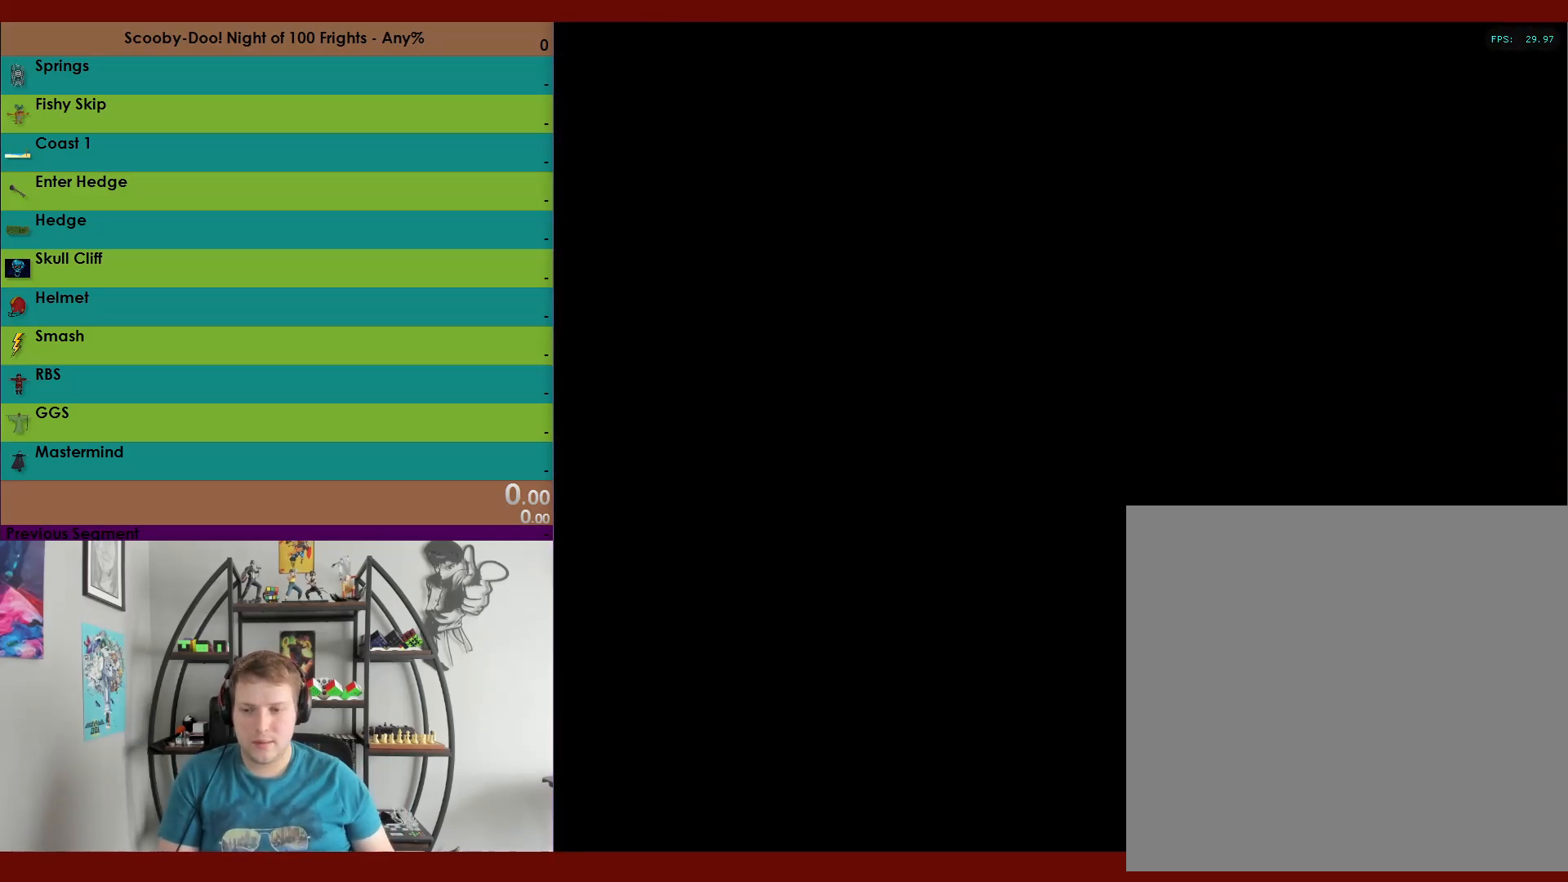
{"buttons": [], "left_stick": "center", "right_stick": "center", "events": []}
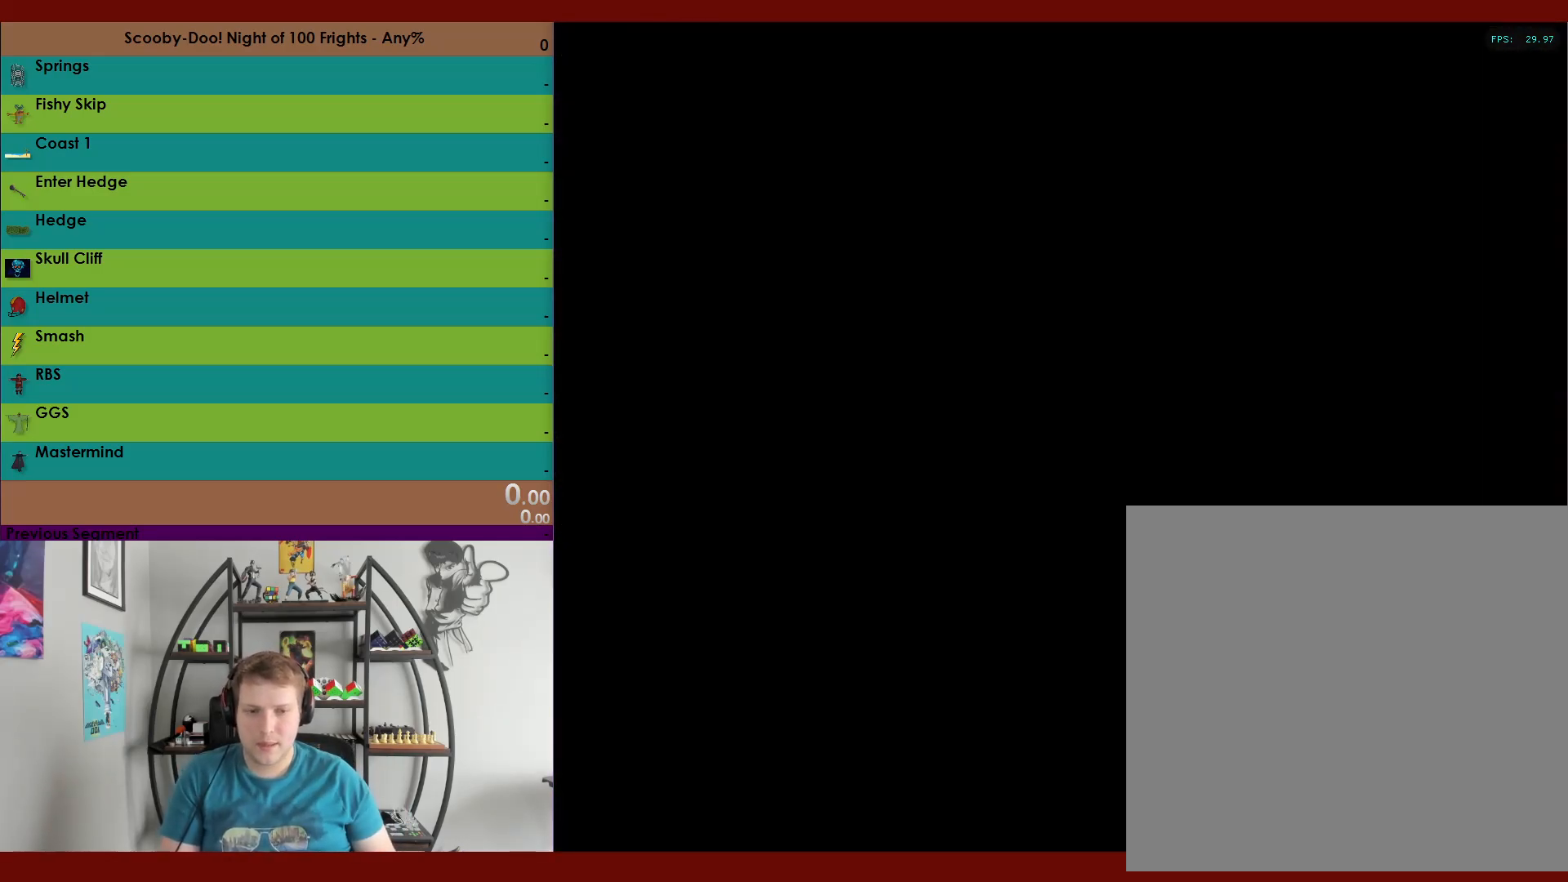
{"buttons": ["R2"], "left_stick": "center", "right_stick": "center", "events": [[217, "R2", "down"]]}
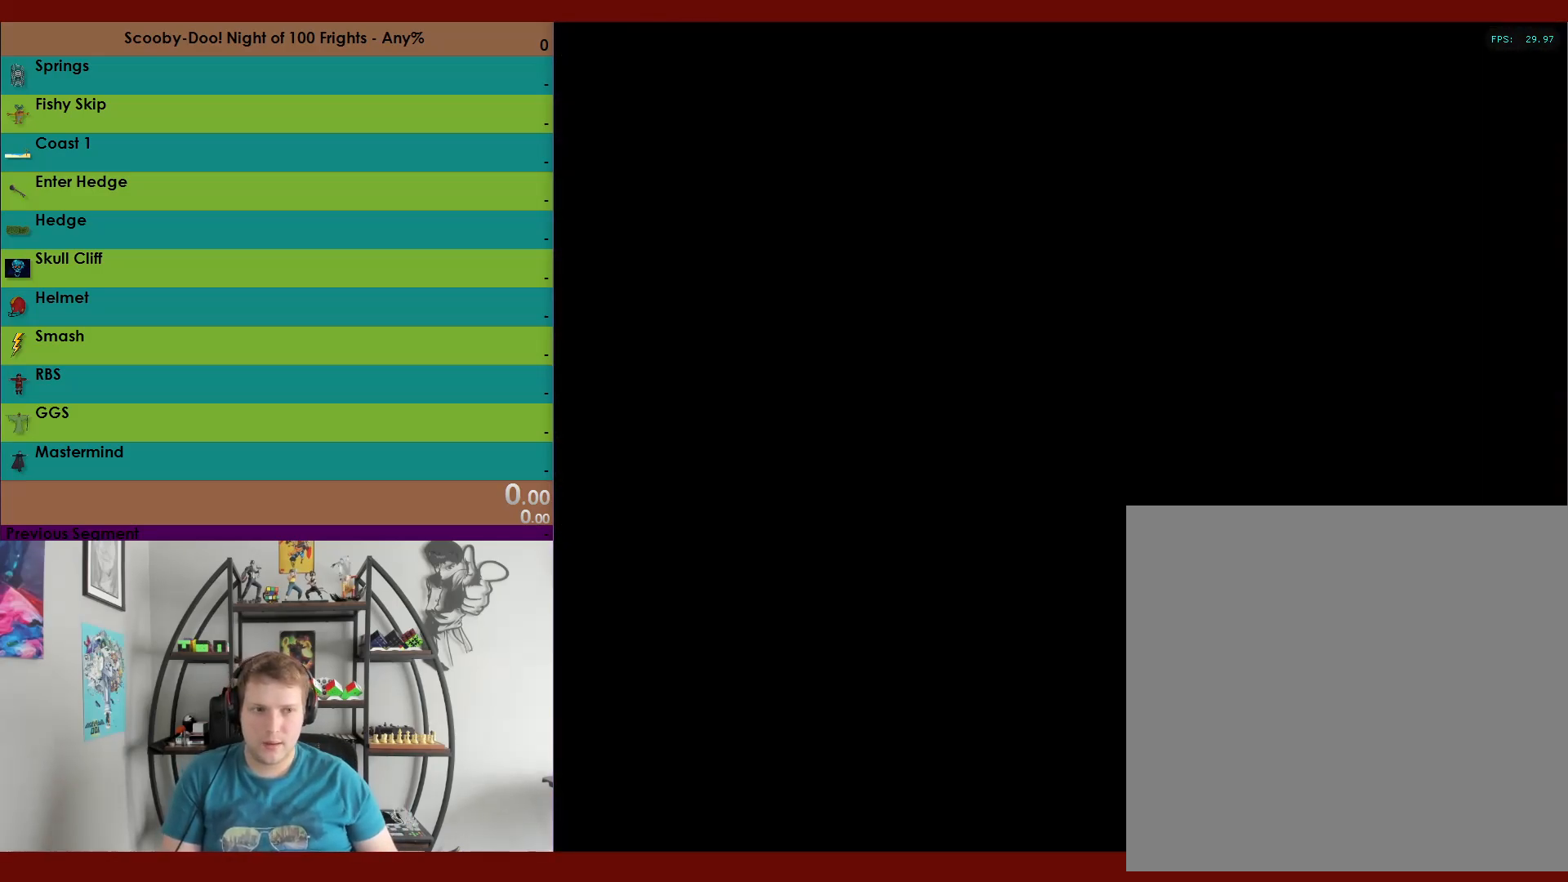
{"buttons": ["R2"], "left_stick": "up-left", "right_stick": "center", "events": [[367, "left_stick", "up-left"]]}
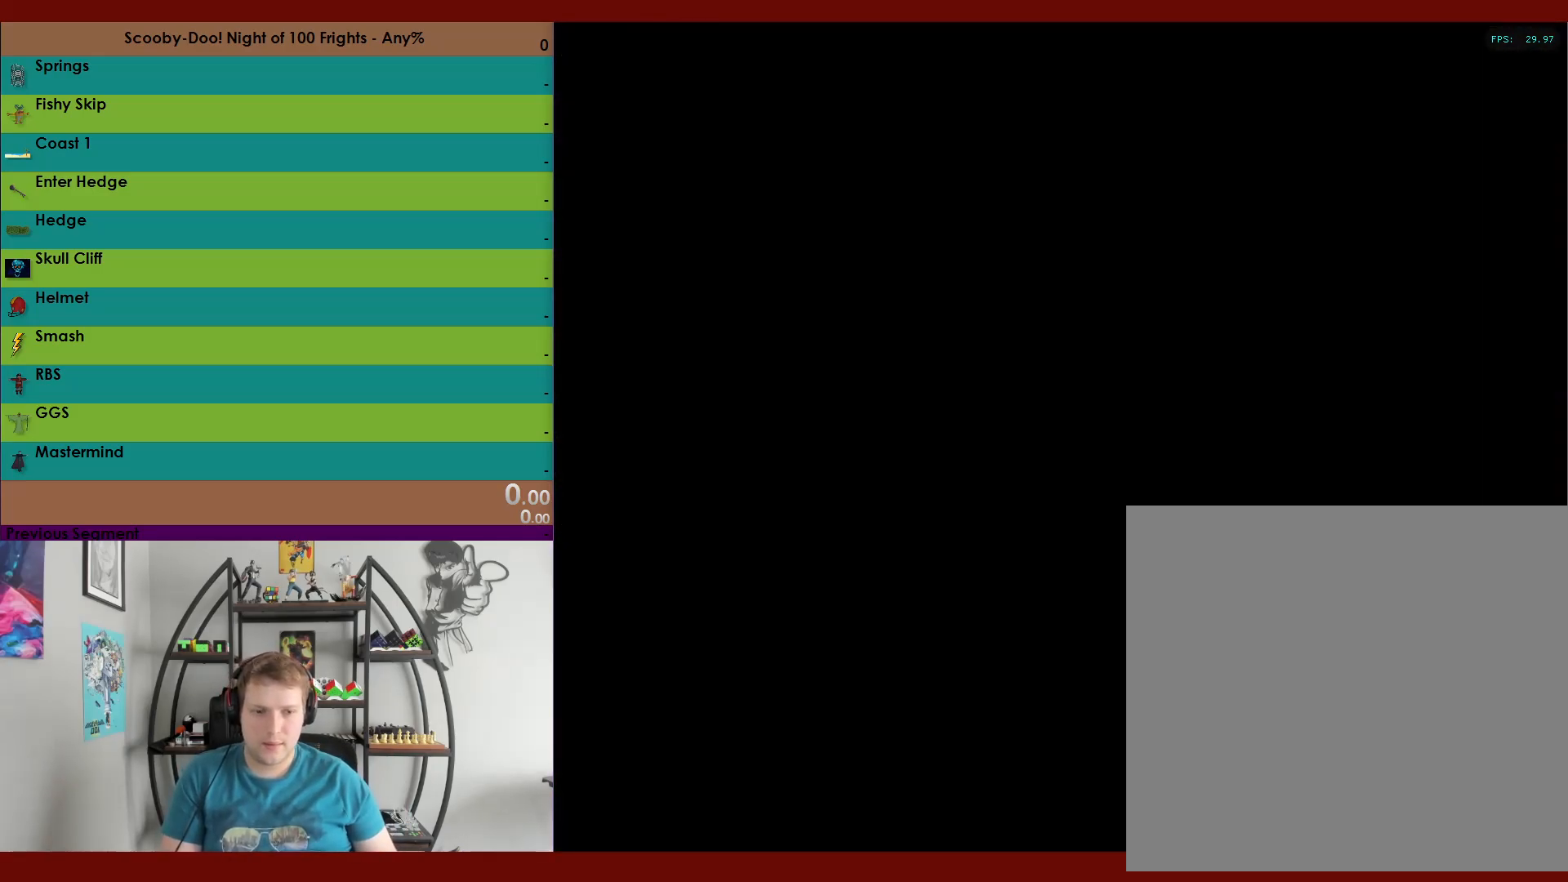
{"buttons": ["R2"], "left_stick": "up-left", "right_stick": "center", "events": []}
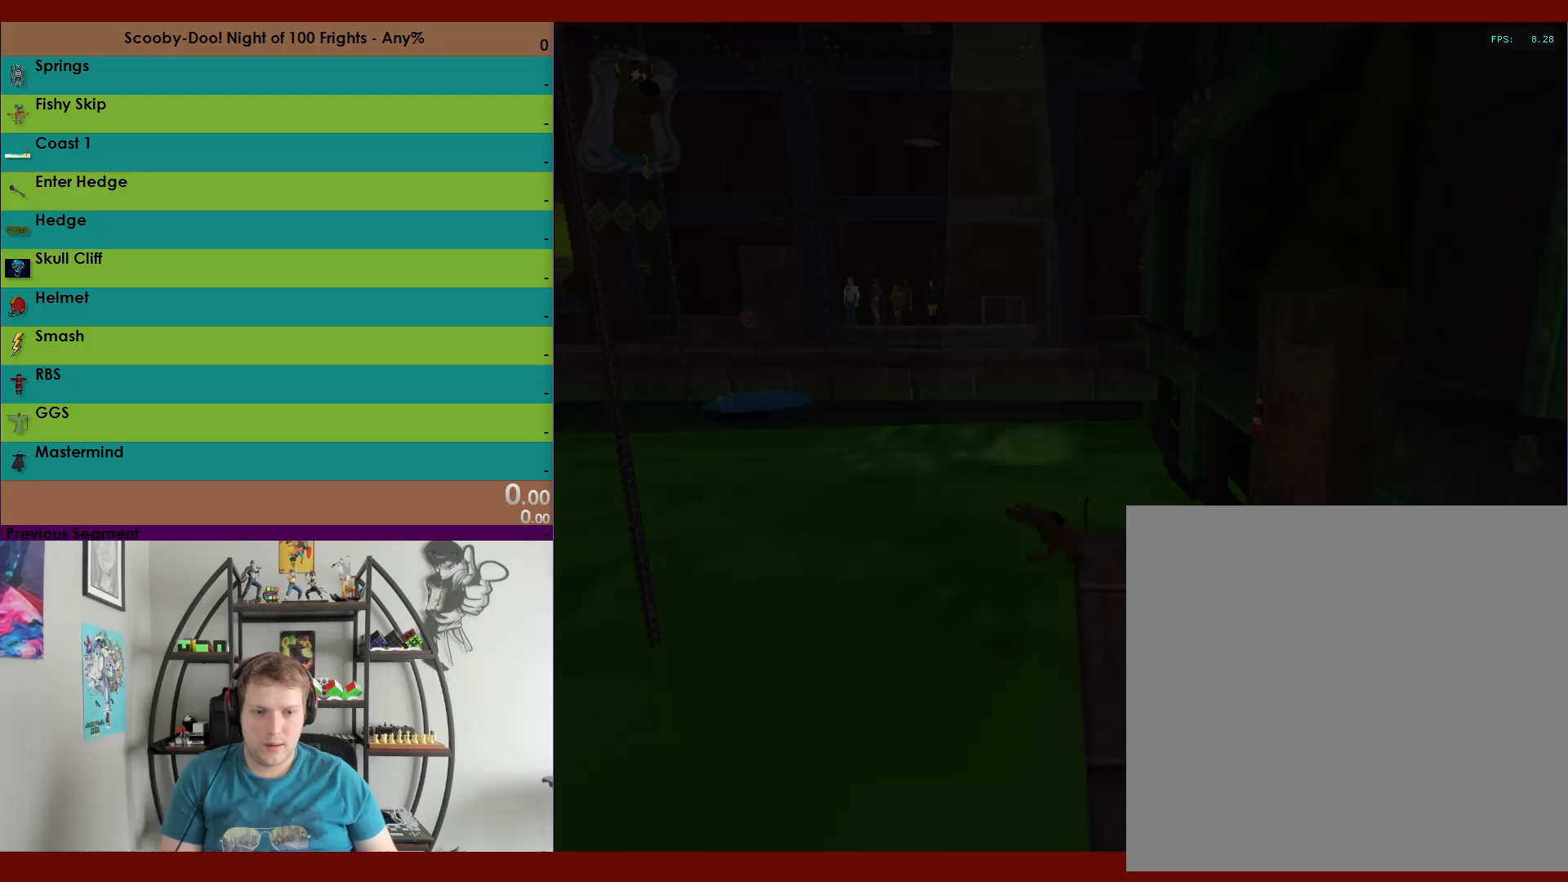
{"buttons": [], "left_stick": "down-right", "right_stick": "center", "events": [[17, "A", "down"], [433, "A", "up"], [500, "R2", "up"], [500, "left_stick", "down-right"]]}
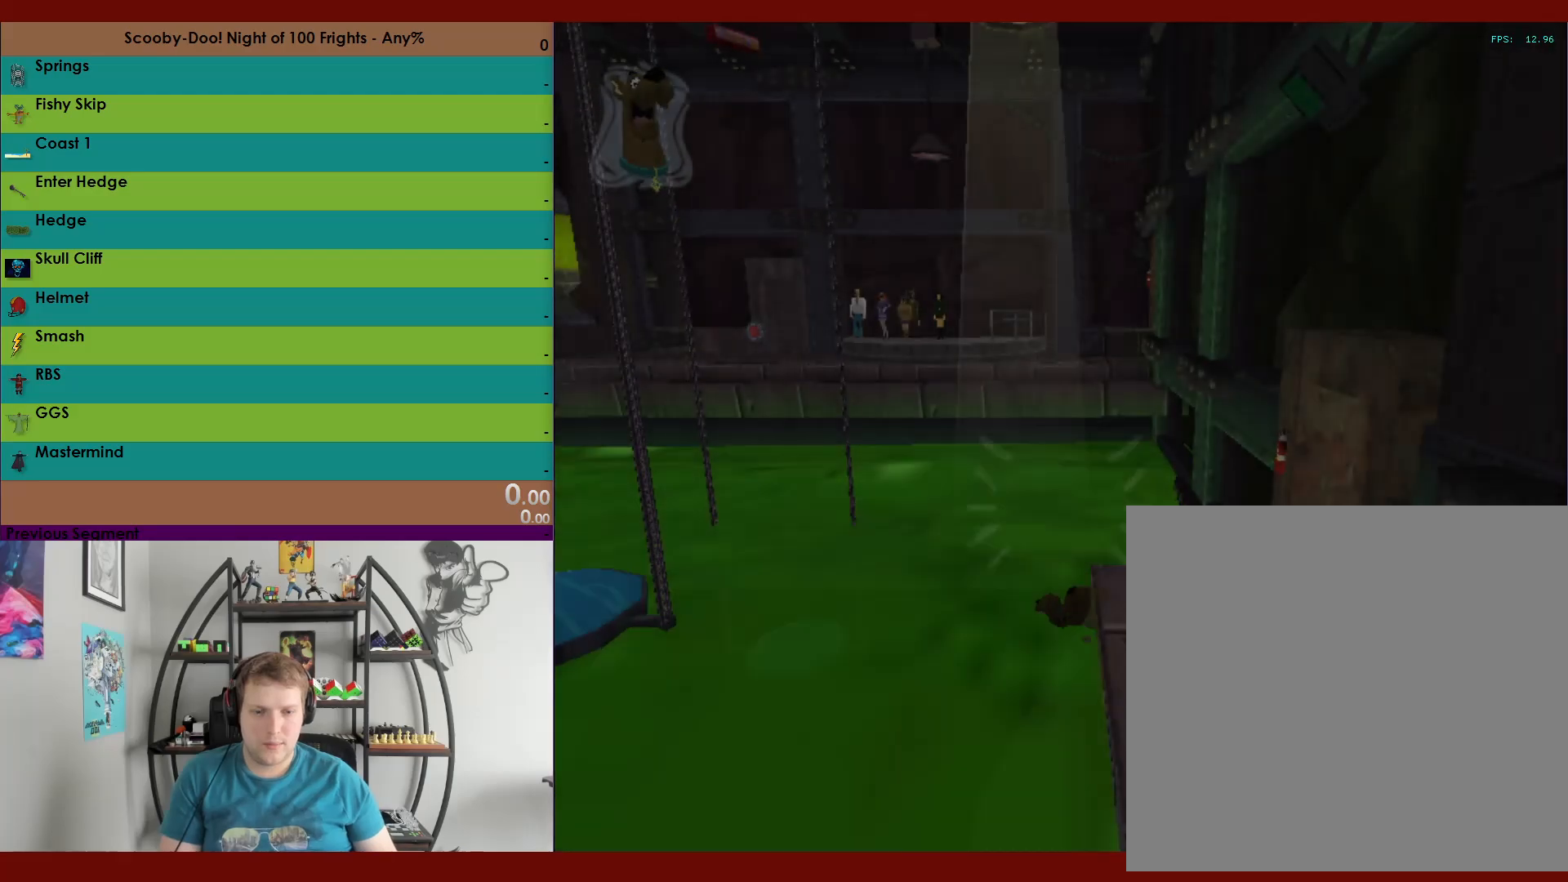
{"buttons": [], "left_stick": "center", "right_stick": "center", "events": [[17, "left_stick", "center"]]}
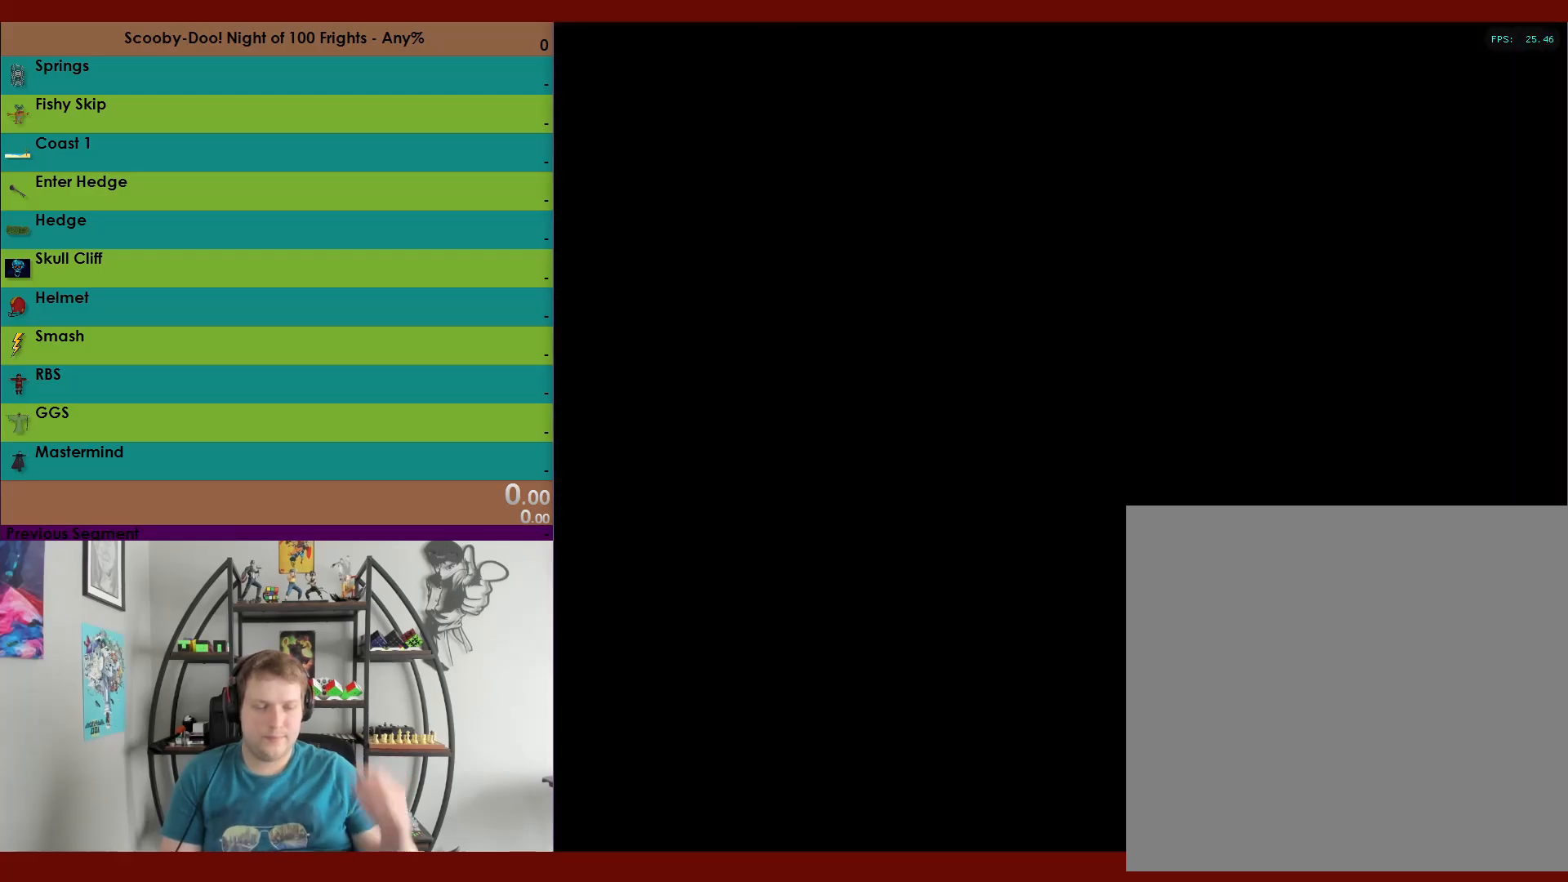
{"buttons": [], "left_stick": "center", "right_stick": "center", "events": []}
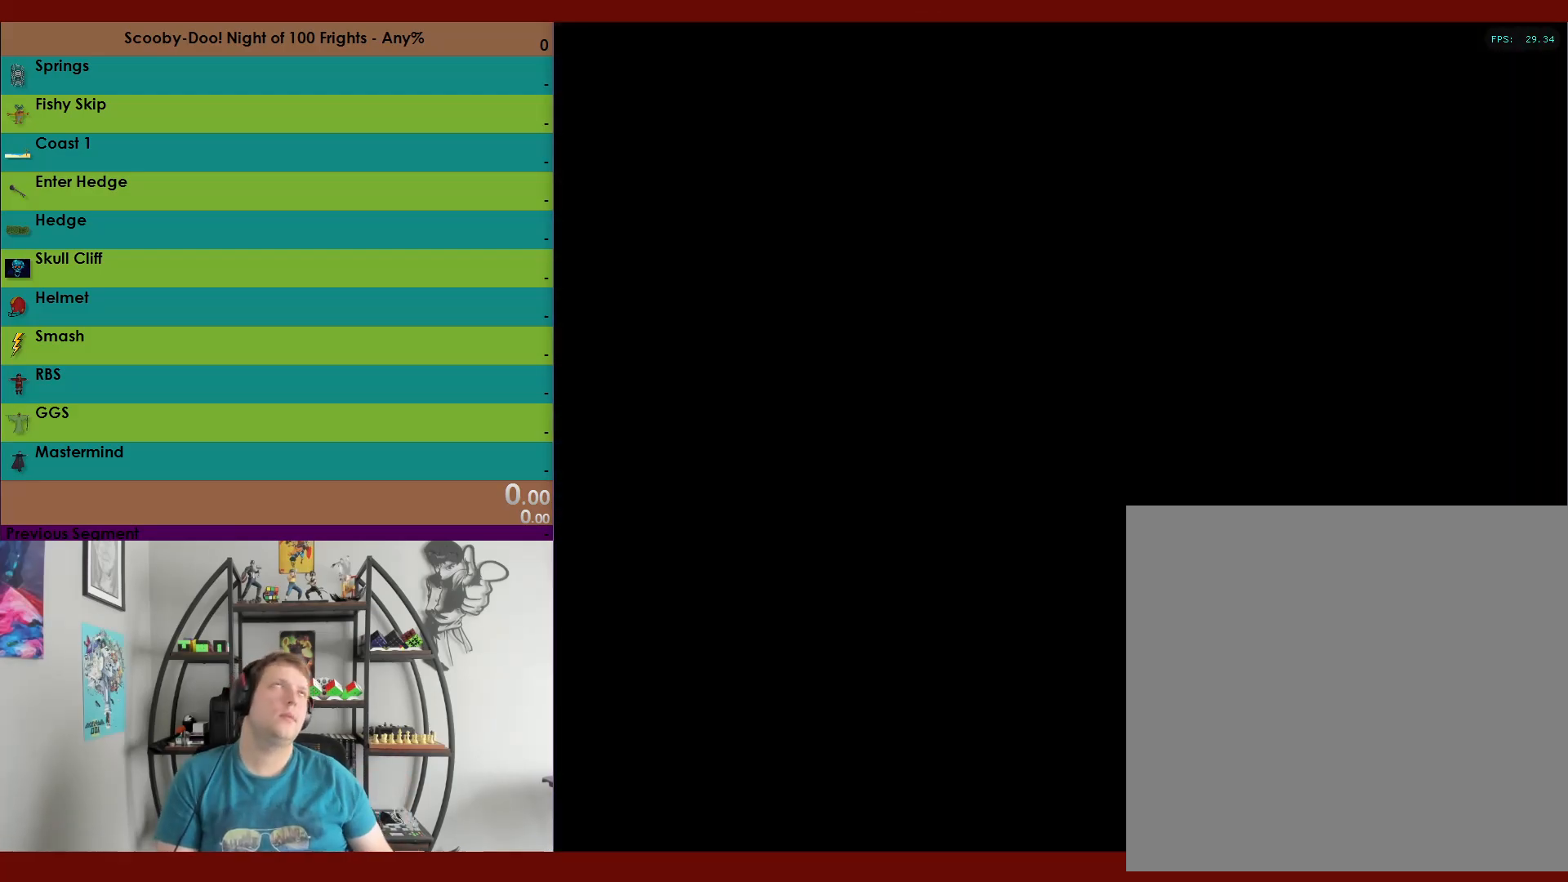
{"buttons": [], "left_stick": "center", "right_stick": "center", "events": []}
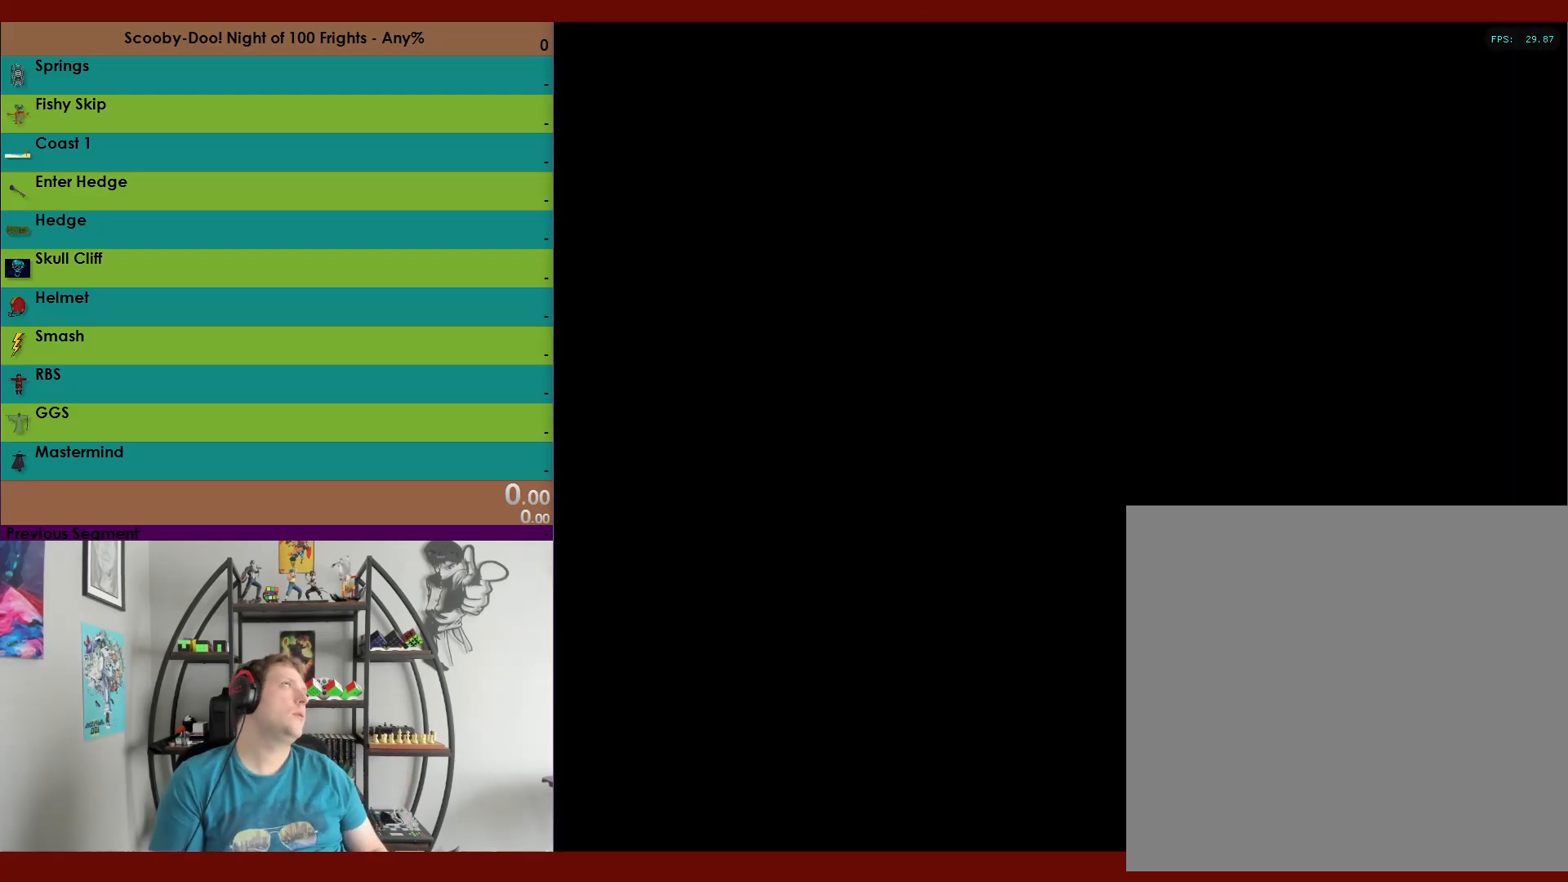
{"buttons": [], "left_stick": "center", "right_stick": "center", "events": []}
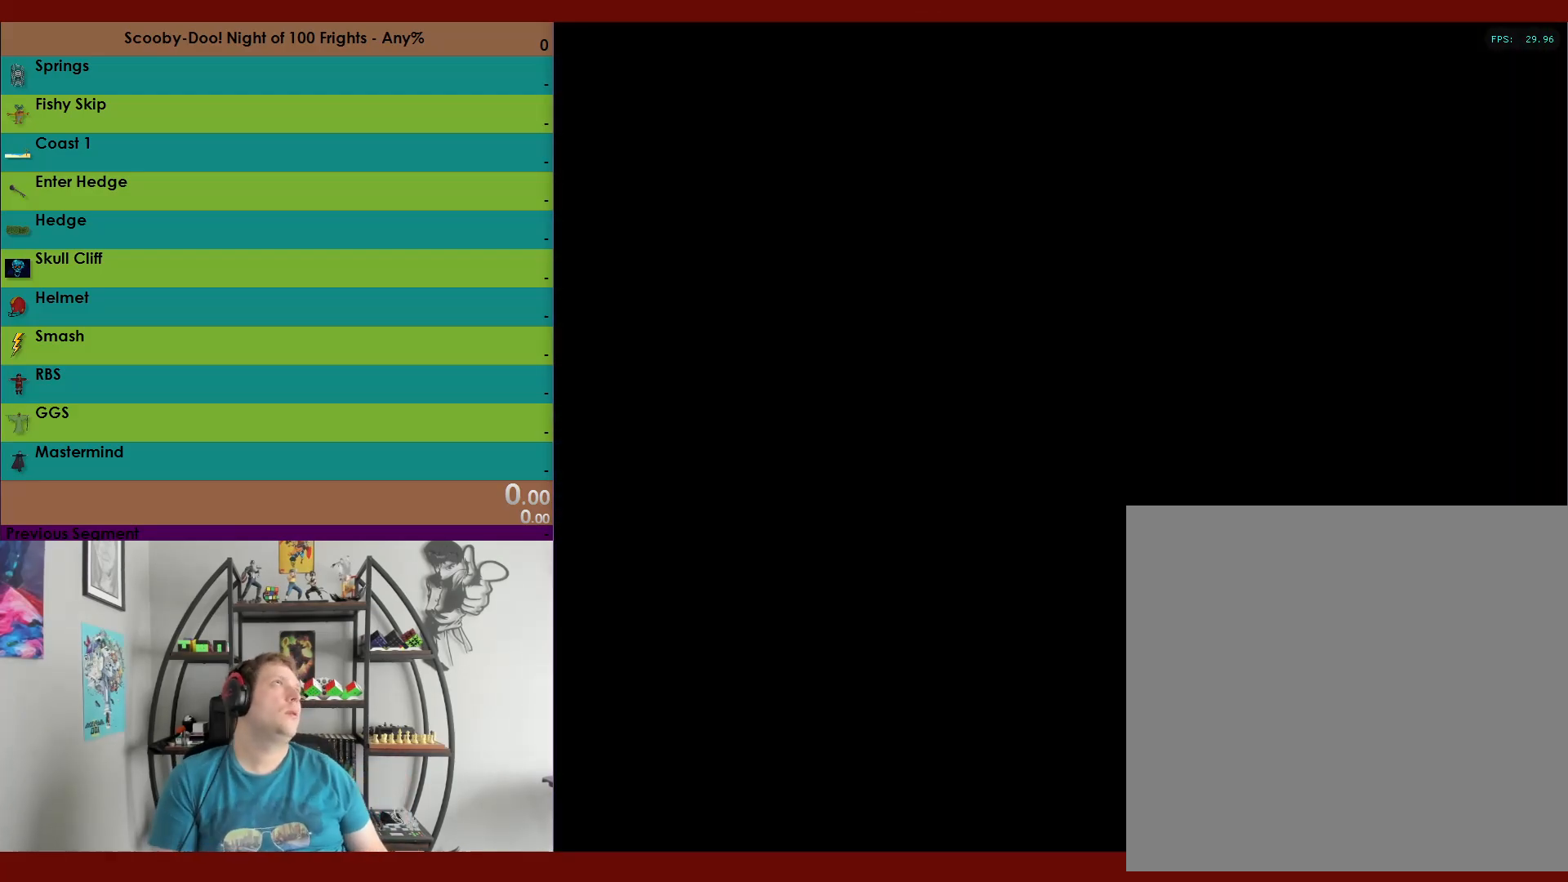
{"buttons": [], "left_stick": "center", "right_stick": "center", "events": []}
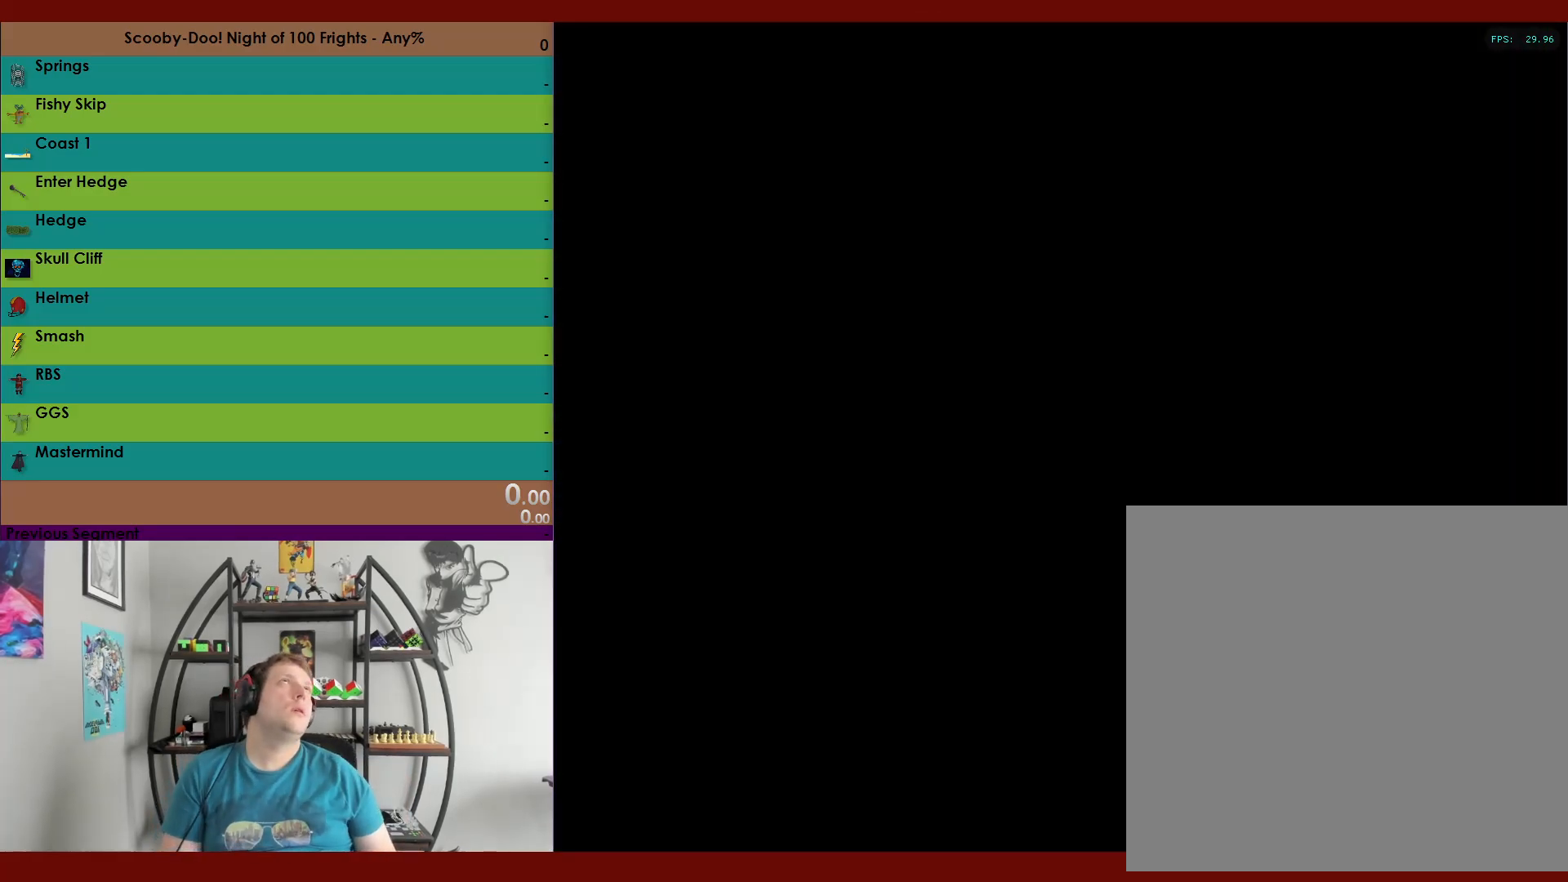
{"buttons": [], "left_stick": "center", "right_stick": "center", "events": []}
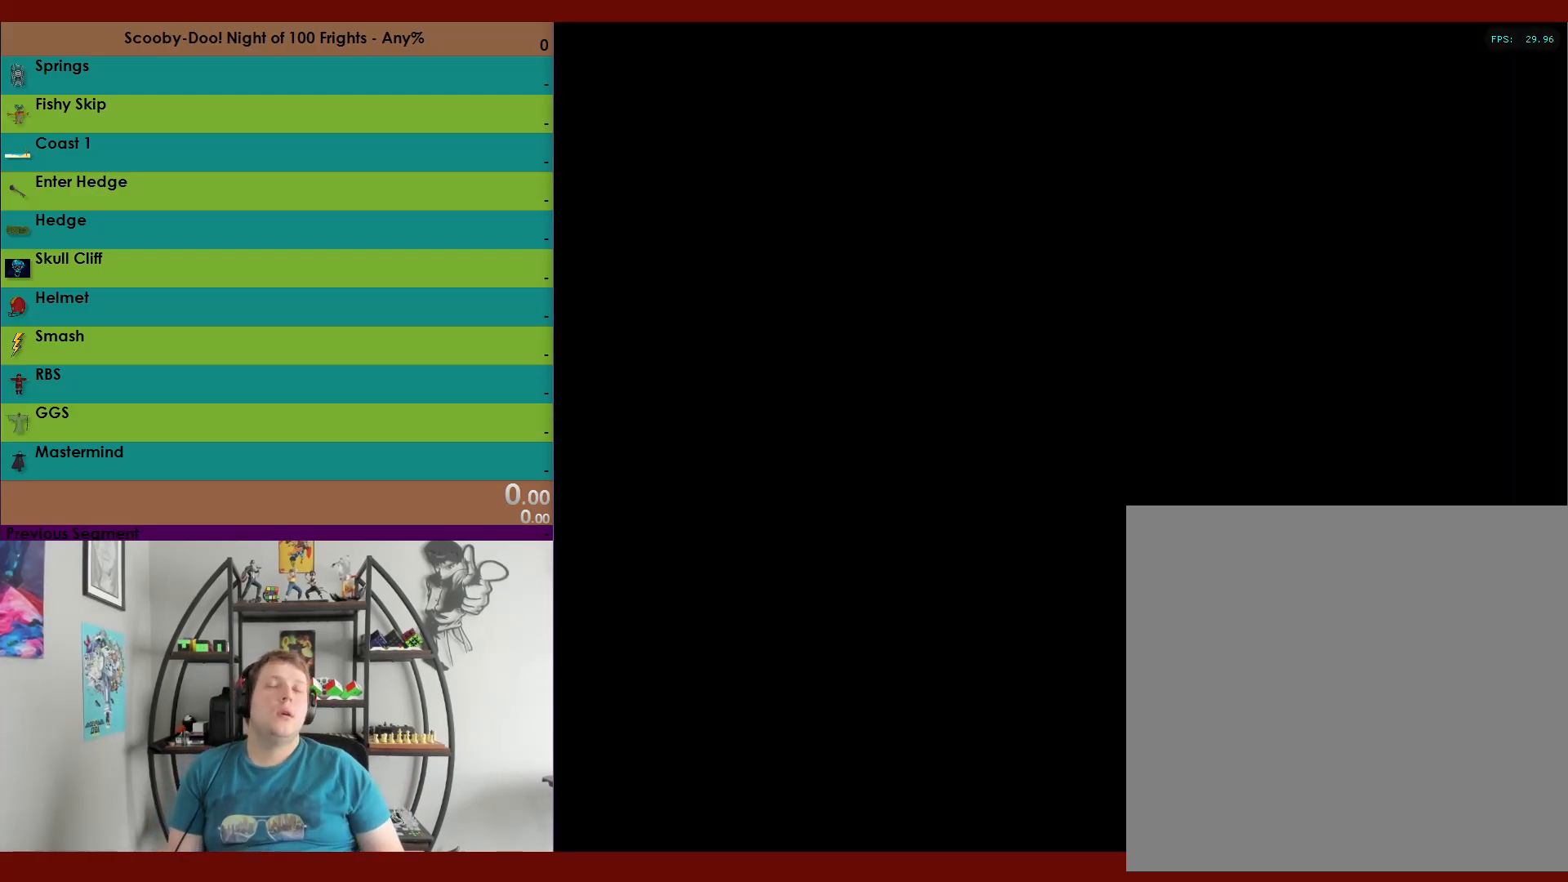
{"buttons": ["R2"], "left_stick": "center", "right_stick": "center", "events": [[117, "R2", "down"]]}
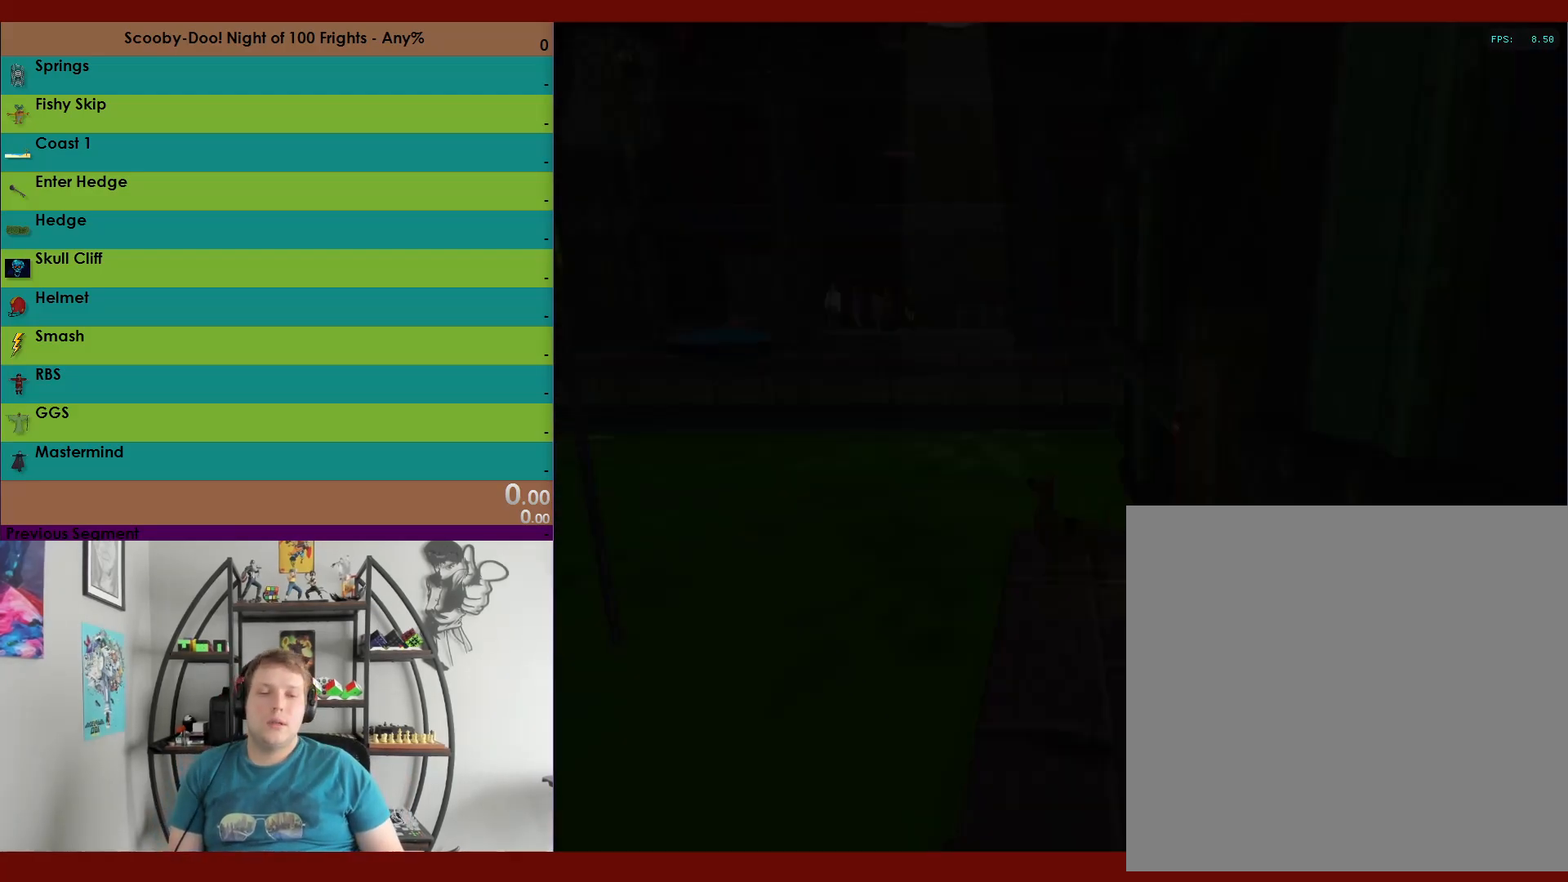
{"buttons": ["A", "R2"], "left_stick": "up-left", "right_stick": "center", "events": [[233, "left_stick", "up-left"], [433, "A", "down"]]}
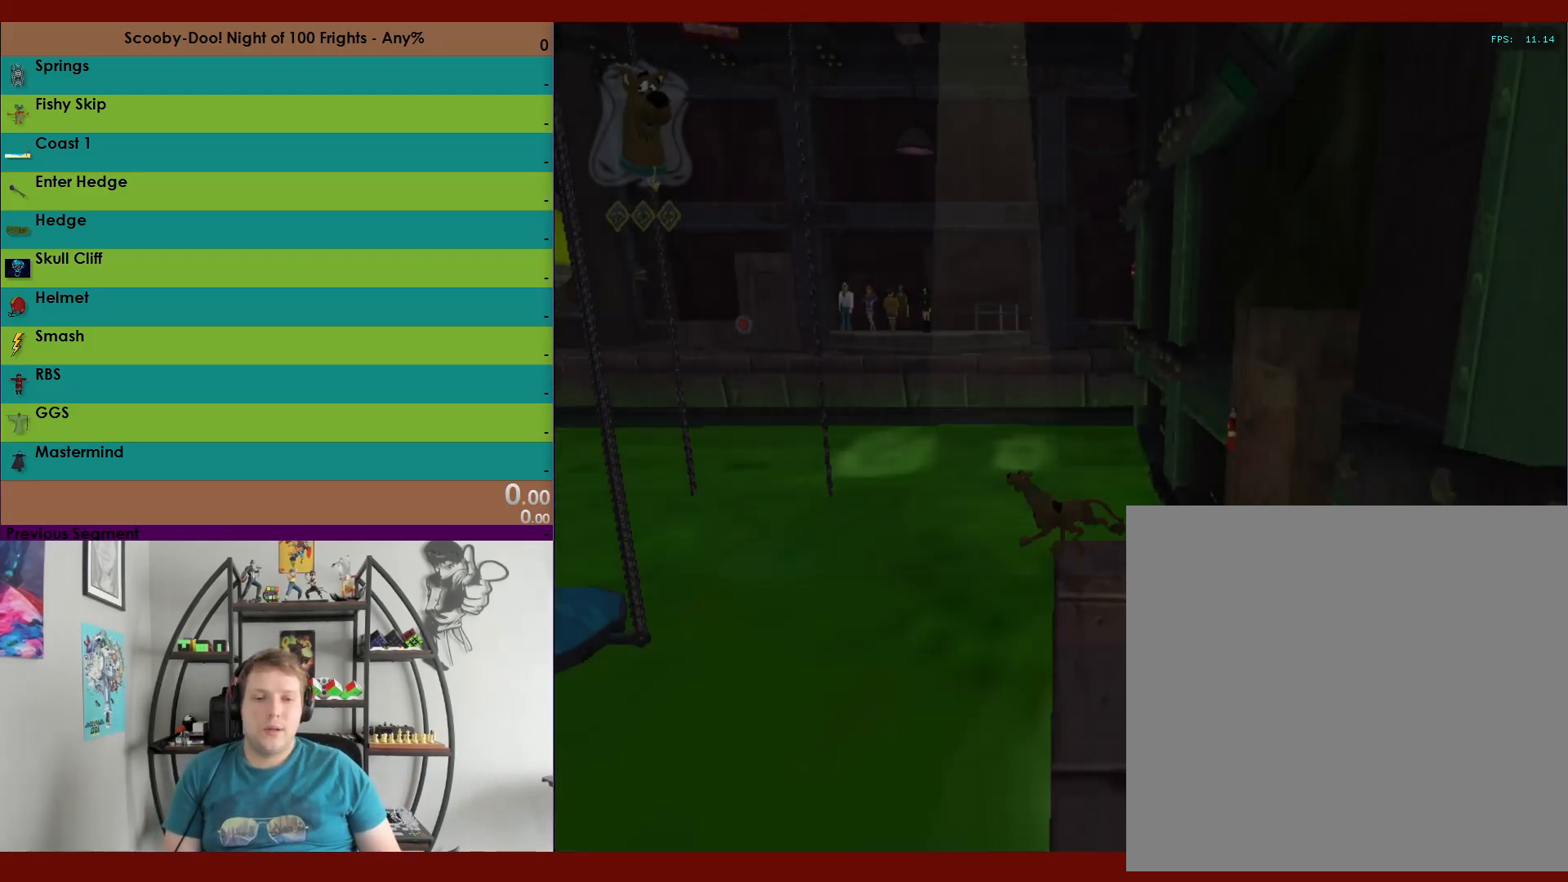
{"buttons": ["A", "R2"], "left_stick": "up-left", "right_stick": "center", "events": [[367, "A", "up"], [500, "A", "down"]]}
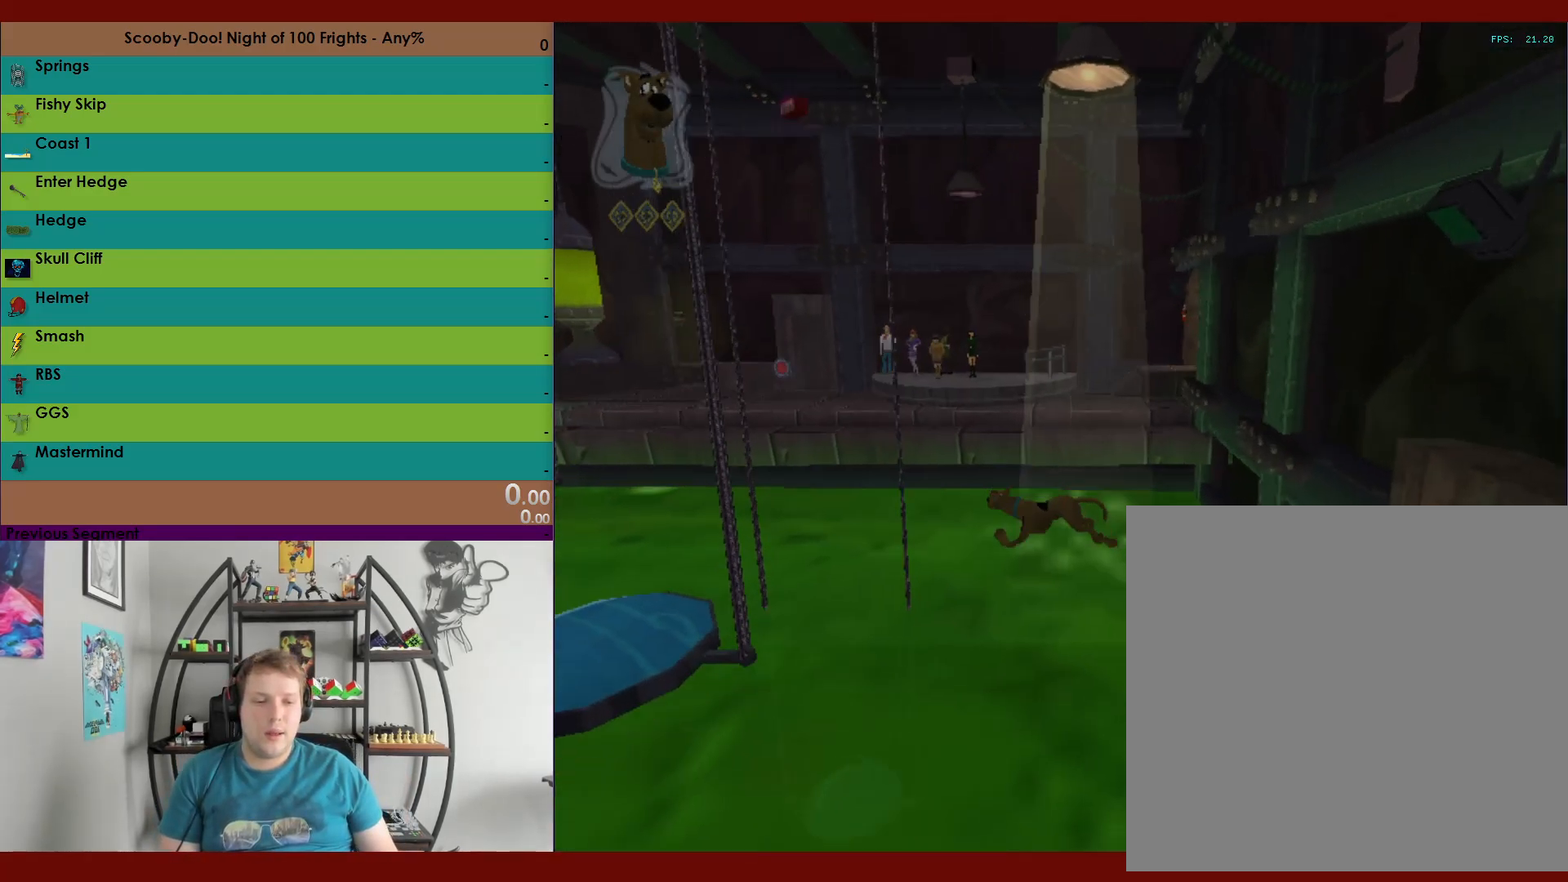
{"buttons": ["R2"], "left_stick": "up-left", "right_stick": "center", "events": [[417, "A", "up"]]}